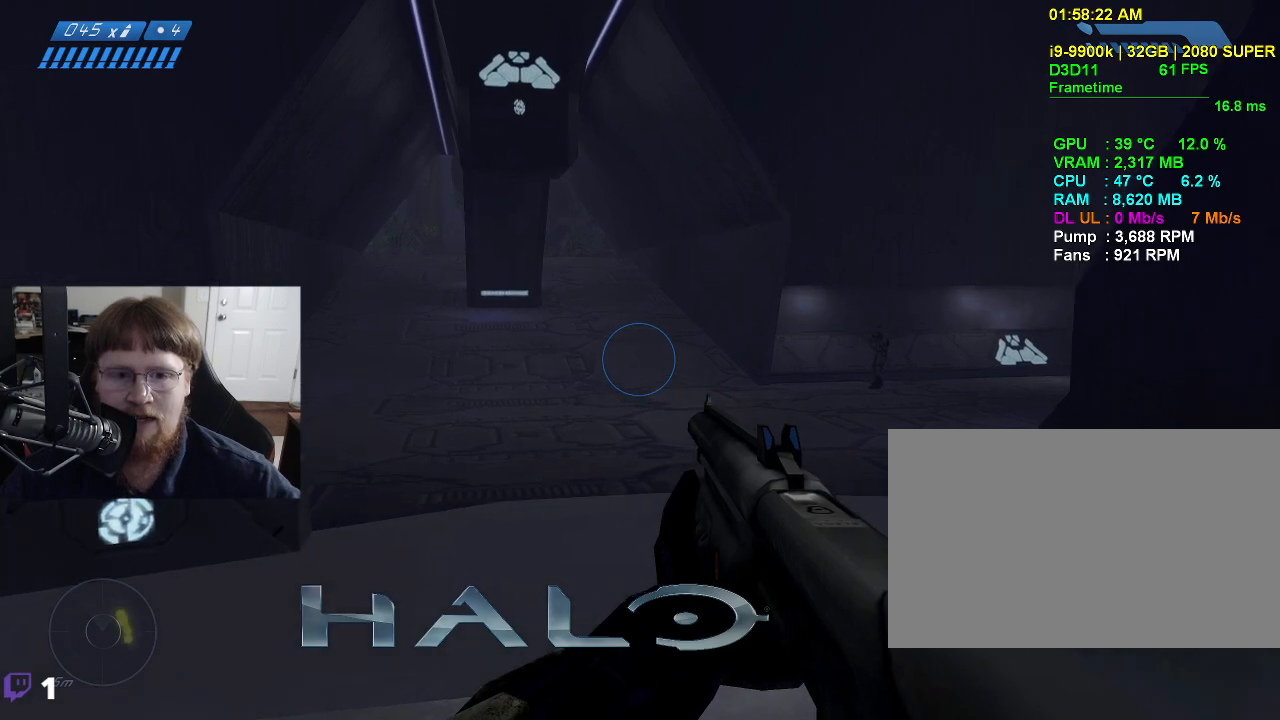
Gameplay with keyboard and mouse; each line is a JSON object with the keys held at the frame after it. "events" lists presses ("down") and releases ("up") of "1", "2", "3", "4", "5", "a", "alt", "c", "caps_lock", "ctrl", "d", "e", "f", "g", "q", "r", "s", "shift", "space", "t", "tab", "v", "w", "x" and "z" between this image and that frame as [ms after this image, input, new state], when the widget could be followed in between. No other keys are recorded. Mouse buttons are not recorded. Not read: mouse_move.
{"keys": ["w"], "events": [[467, "w", "down"]]}
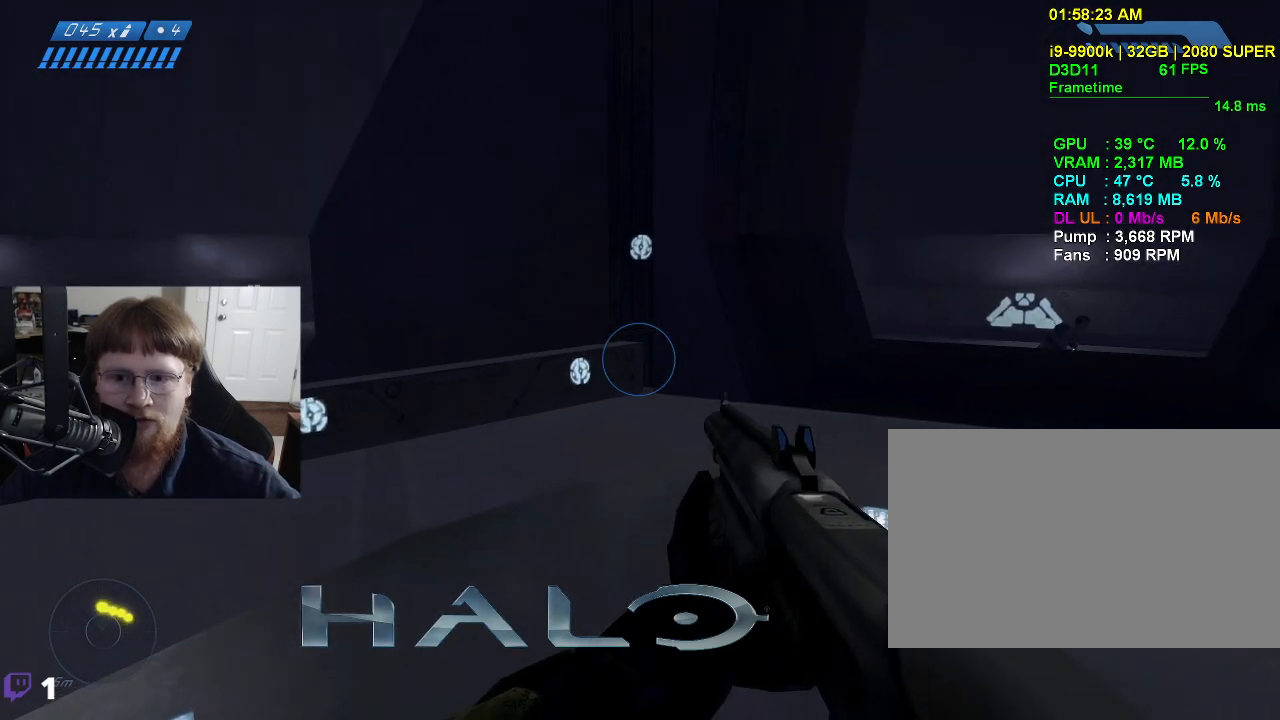
{"keys": [], "events": [[300, "w", "up"]]}
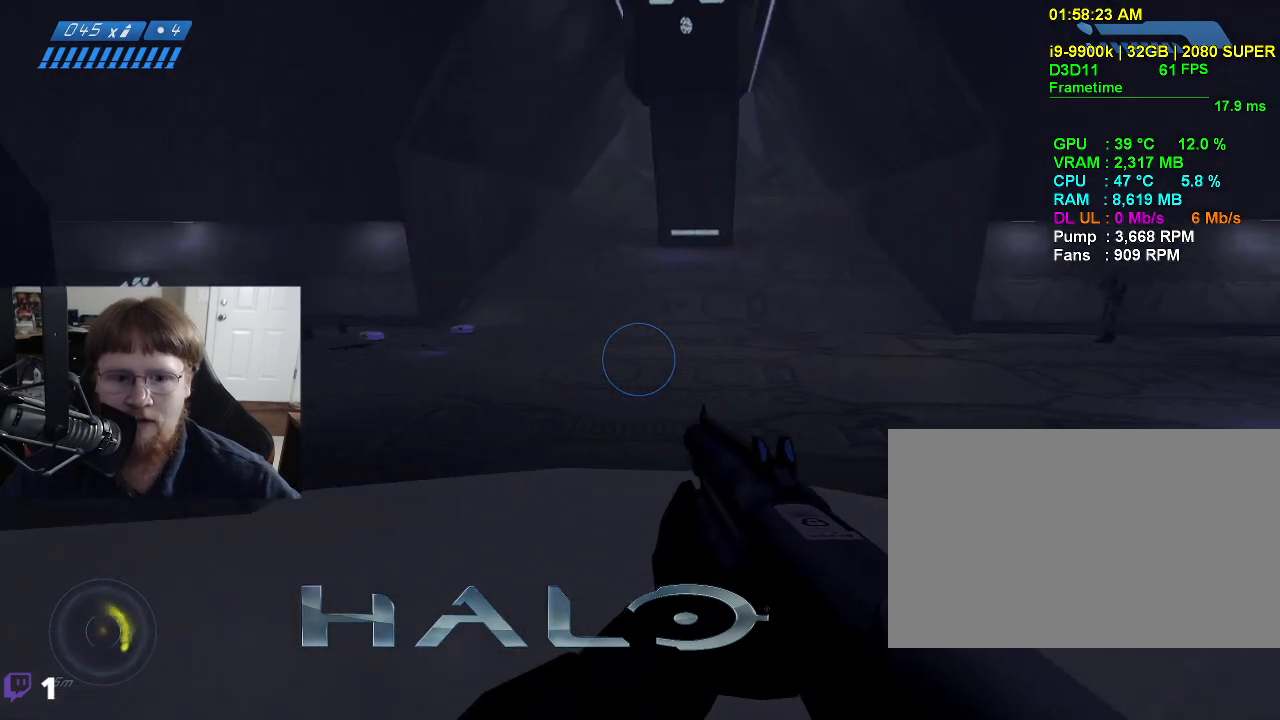
{"keys": ["w"], "events": [[450, "w", "down"]]}
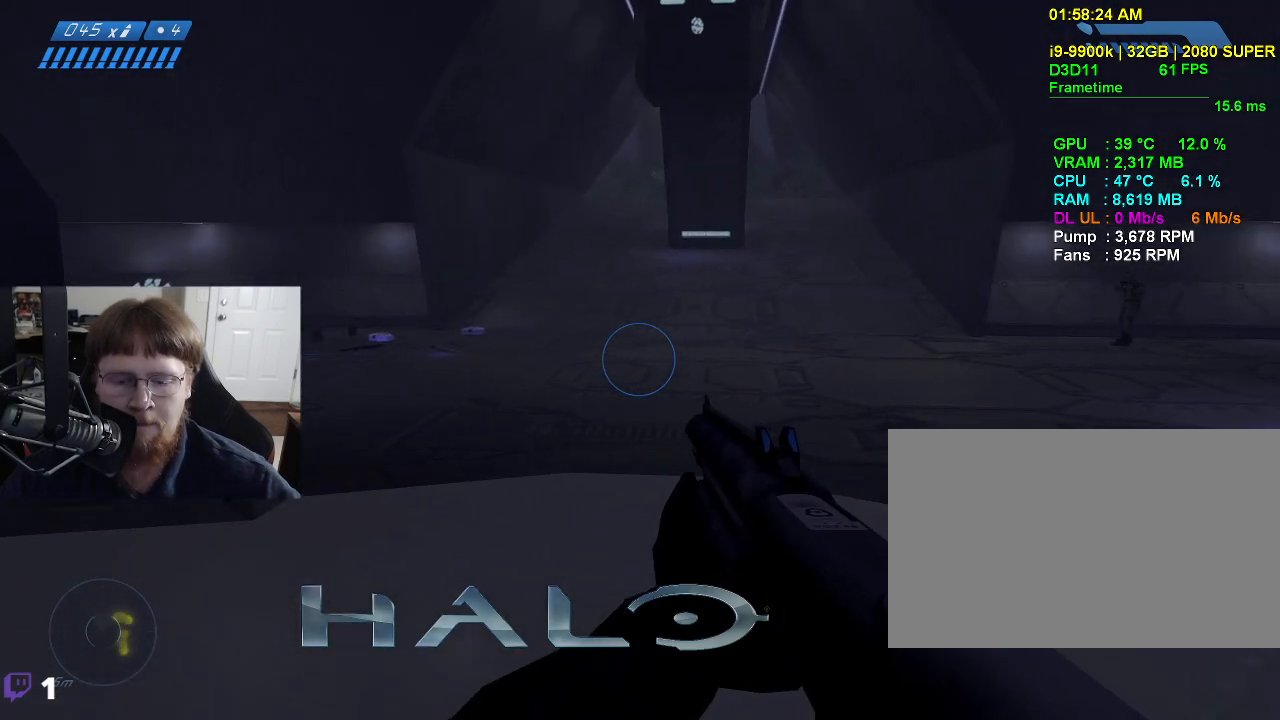
{"keys": ["w"], "events": []}
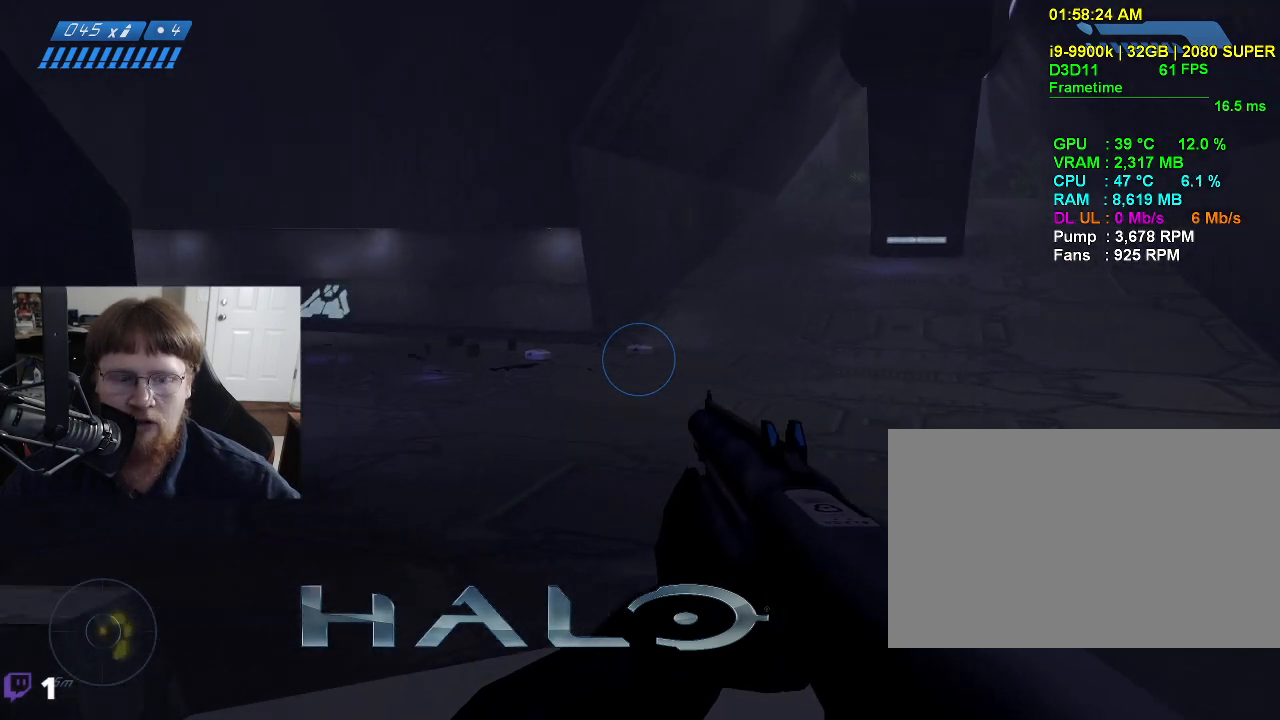
{"keys": ["w"], "events": [[67, "d", "down"], [350, "d", "up"]]}
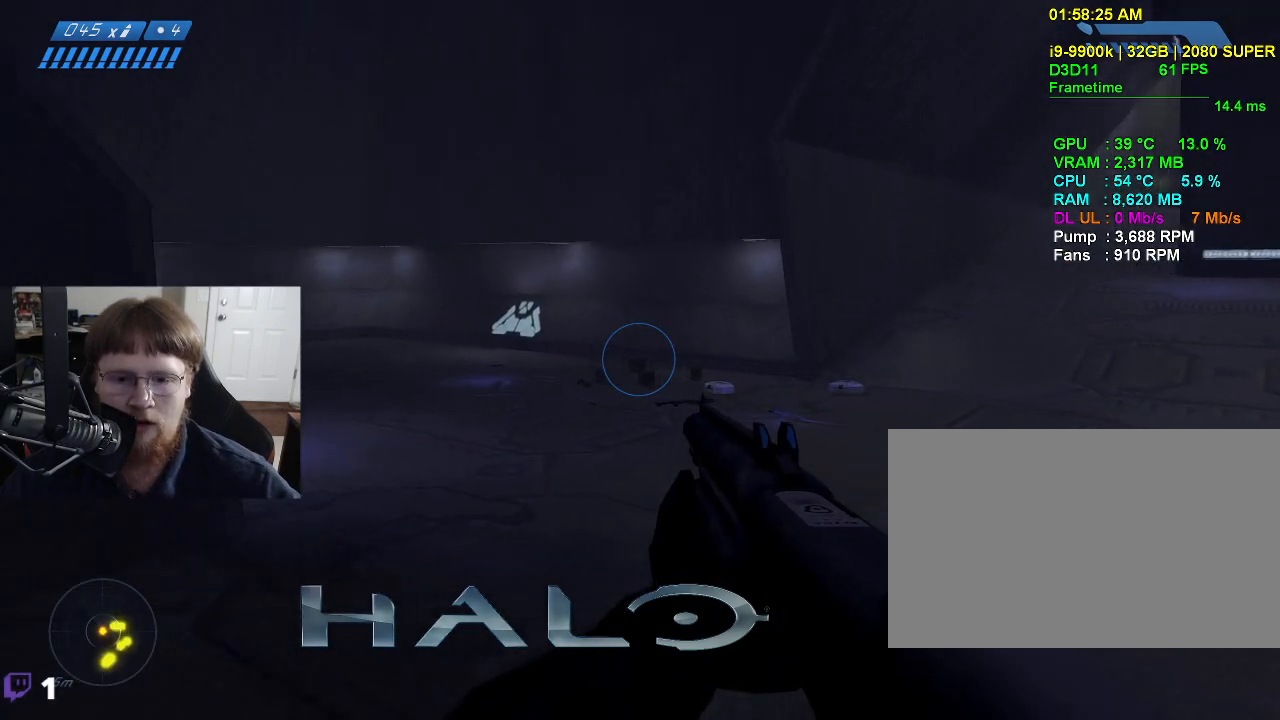
{"keys": ["r", "w"], "events": [[500, "r", "down"]]}
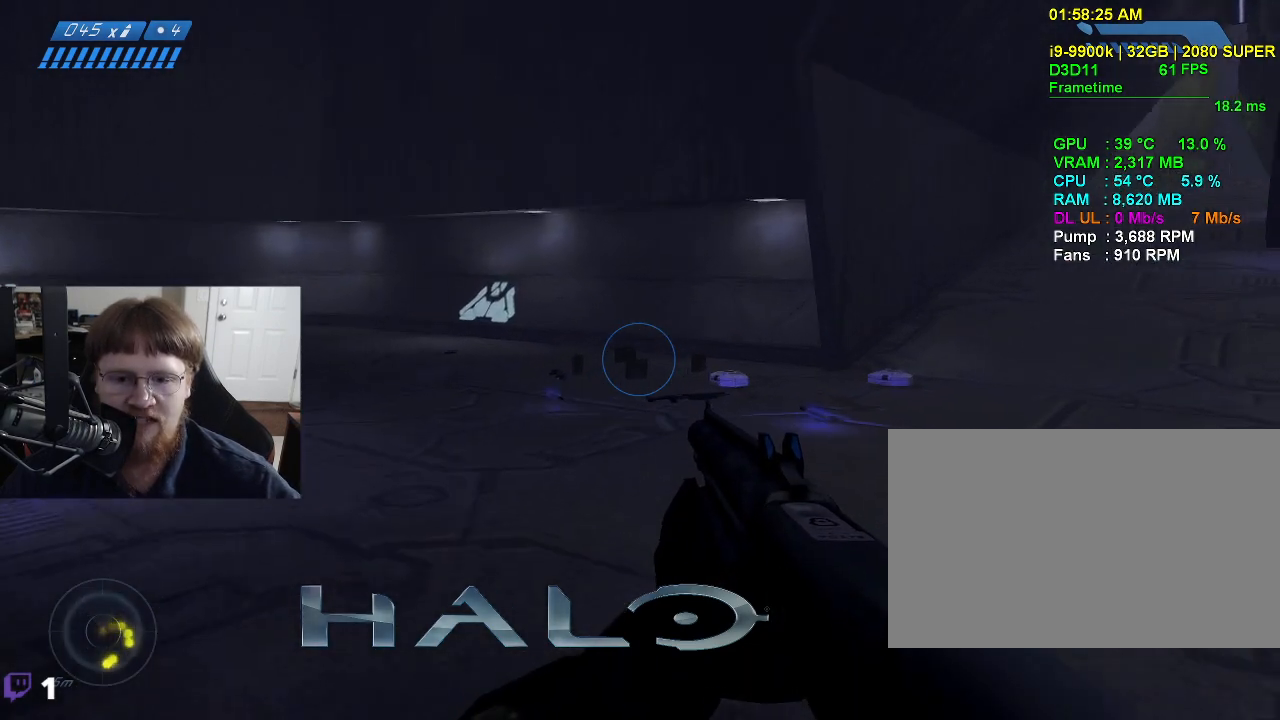
{"keys": ["w"], "events": [[100, "r", "up"]]}
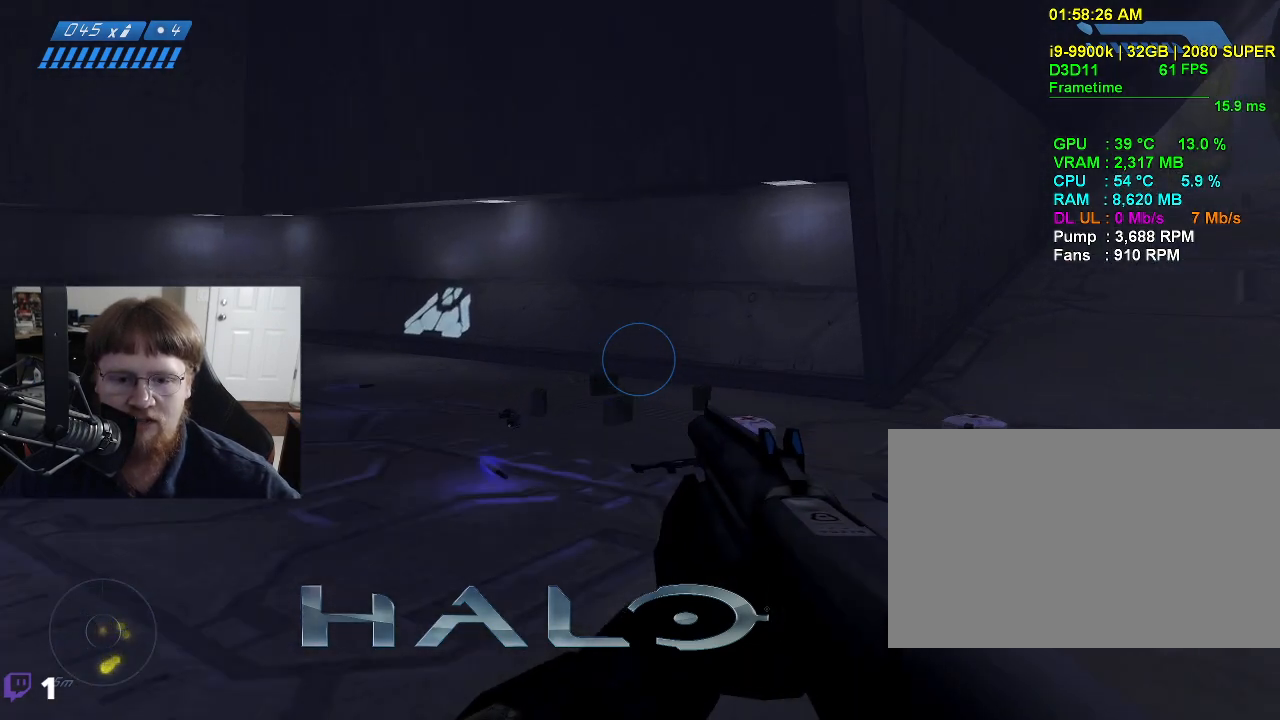
{"keys": ["w"], "events": []}
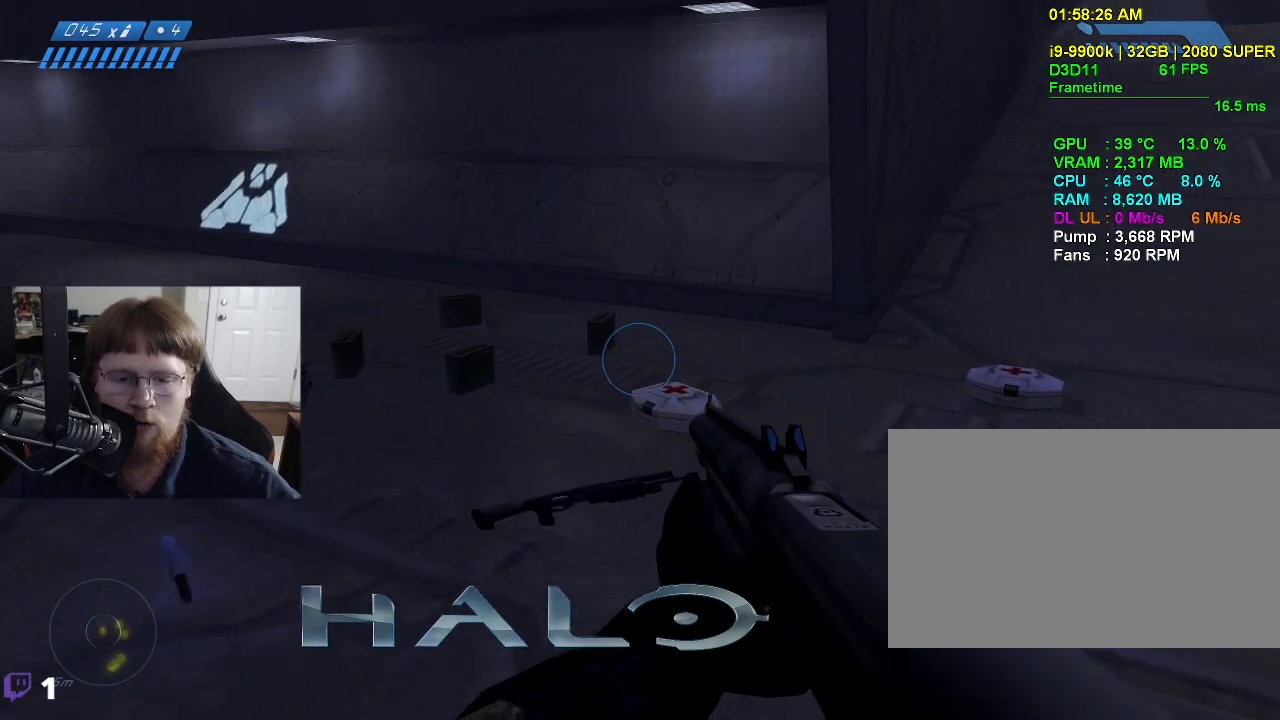
{"keys": ["a", "w"], "events": [[500, "a", "down"]]}
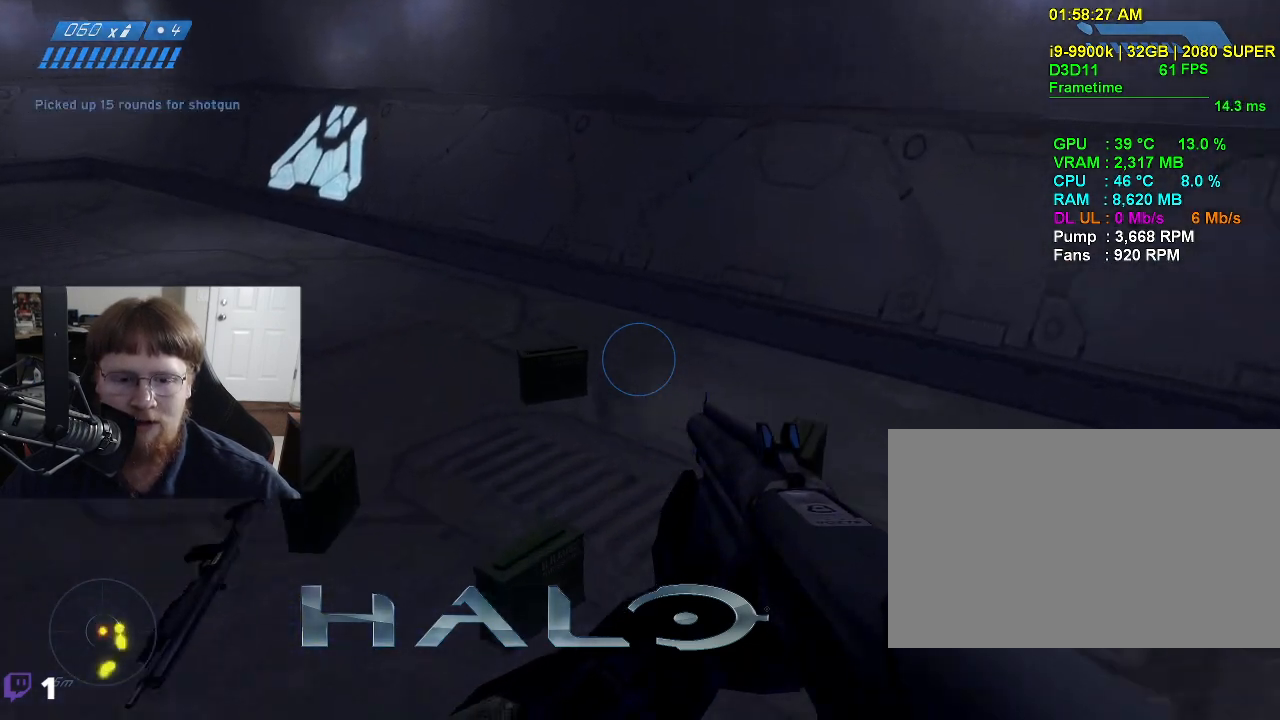
{"keys": ["a", "w"], "events": []}
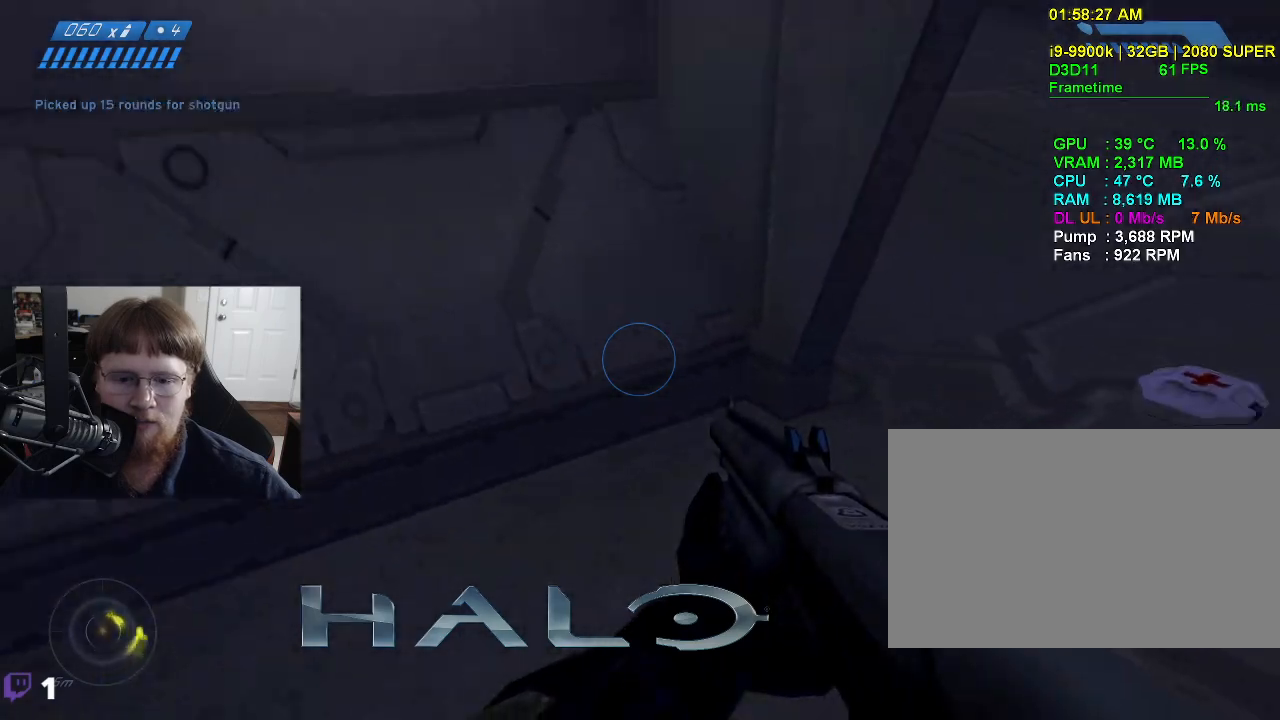
{"keys": ["w"], "events": [[150, "a", "up"]]}
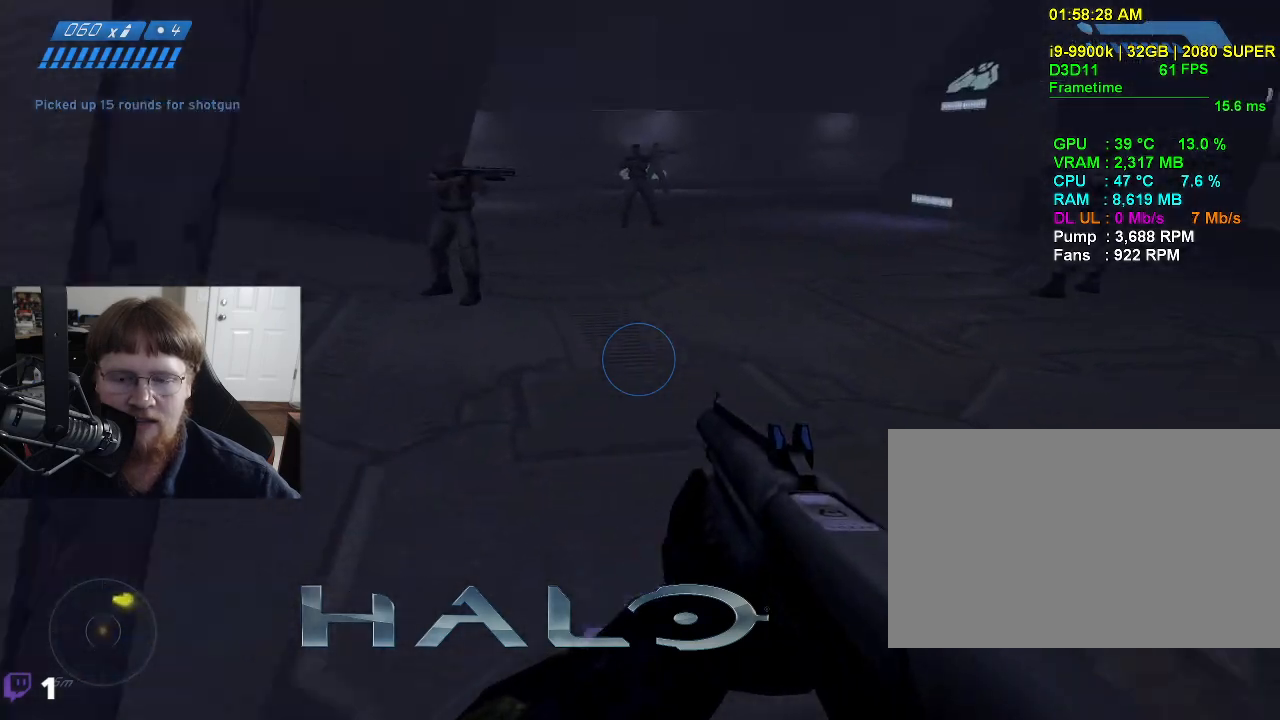
{"keys": ["w"], "events": [[34, "d", "down"], [167, "d", "up"]]}
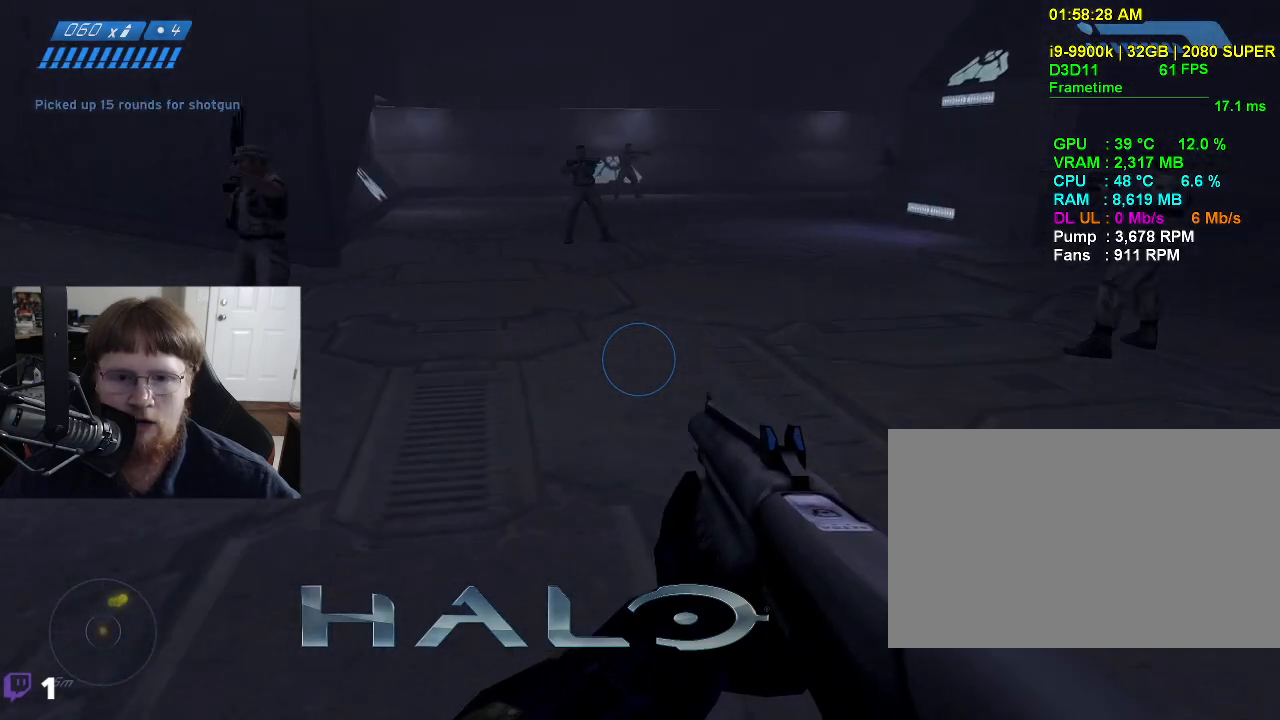
{"keys": [], "events": [[417, "w", "up"]]}
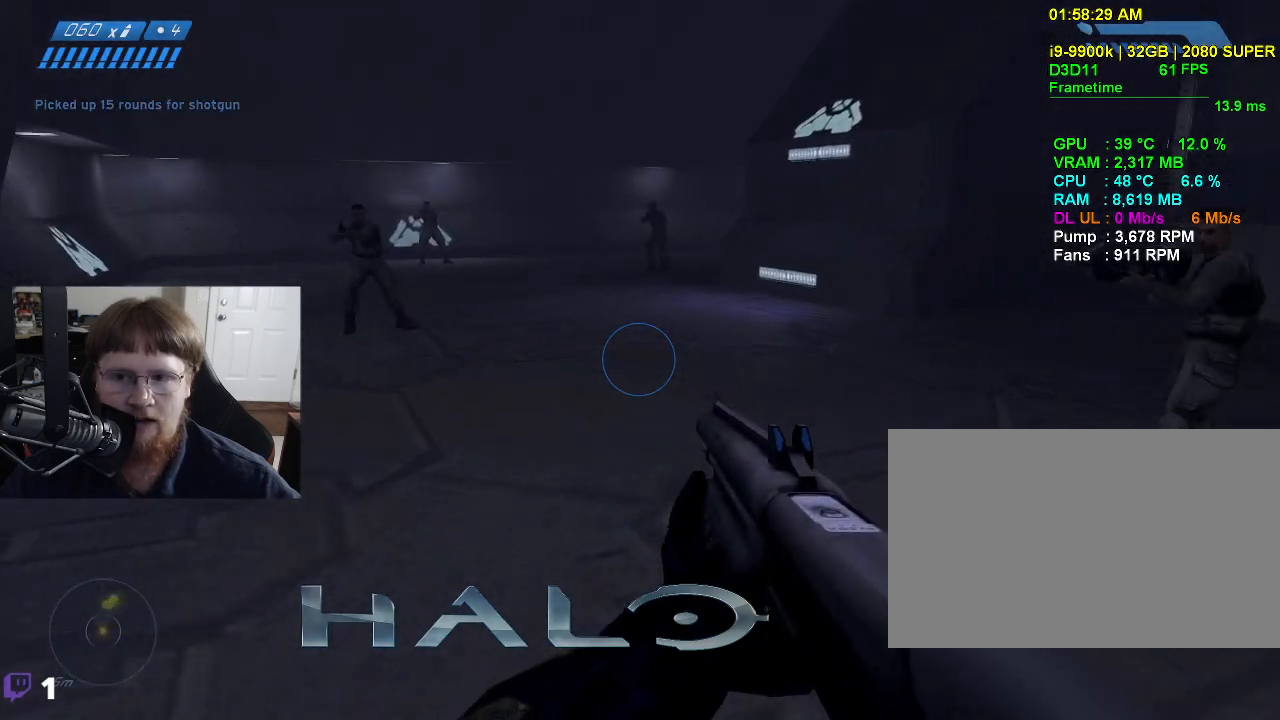
{"keys": [], "events": [[67, "tab", "down"], [150, "tab", "up"]]}
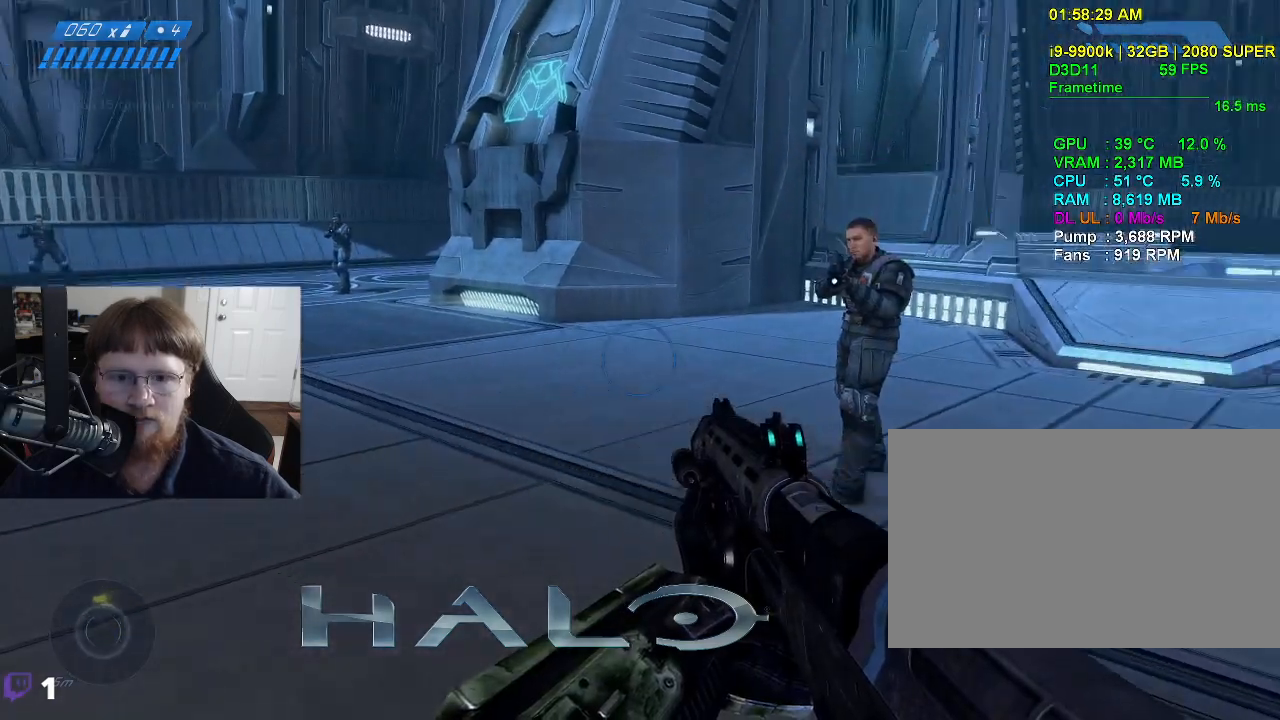
{"keys": [], "events": [[267, "w", "down"], [500, "w", "up"]]}
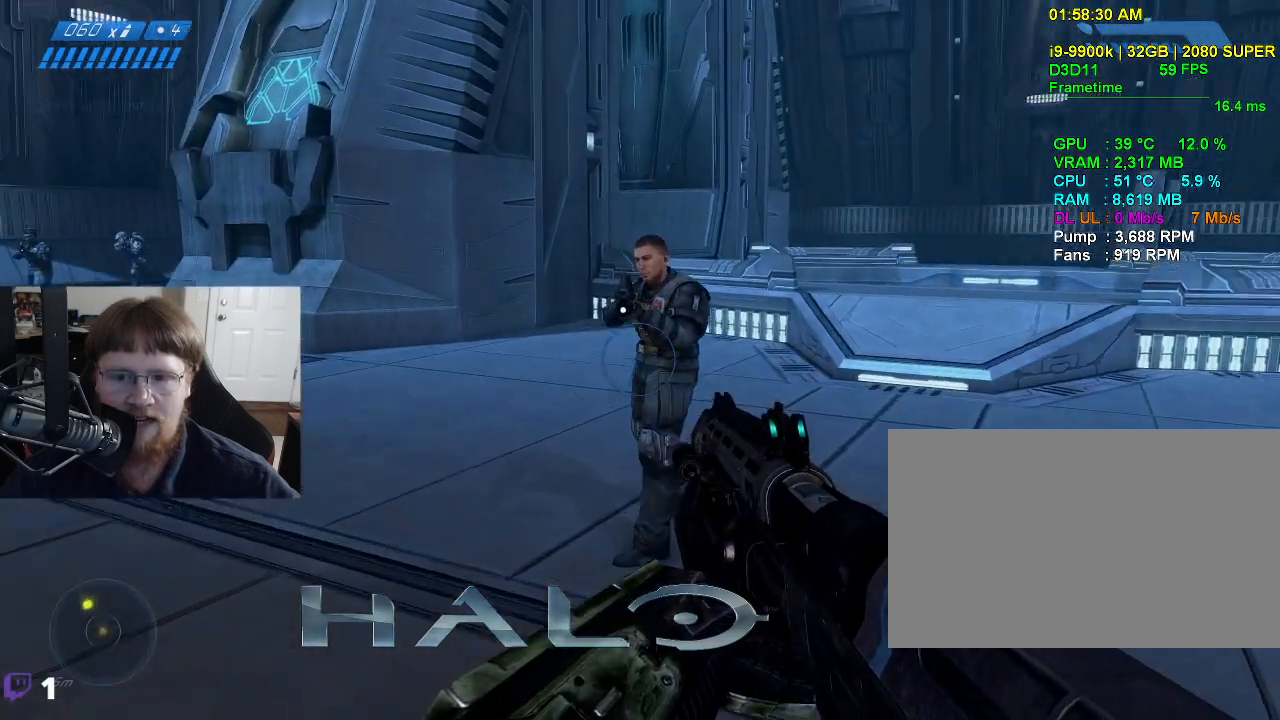
{"keys": ["w"], "events": [[184, "d", "down"], [234, "w", "down"], [334, "d", "up"]]}
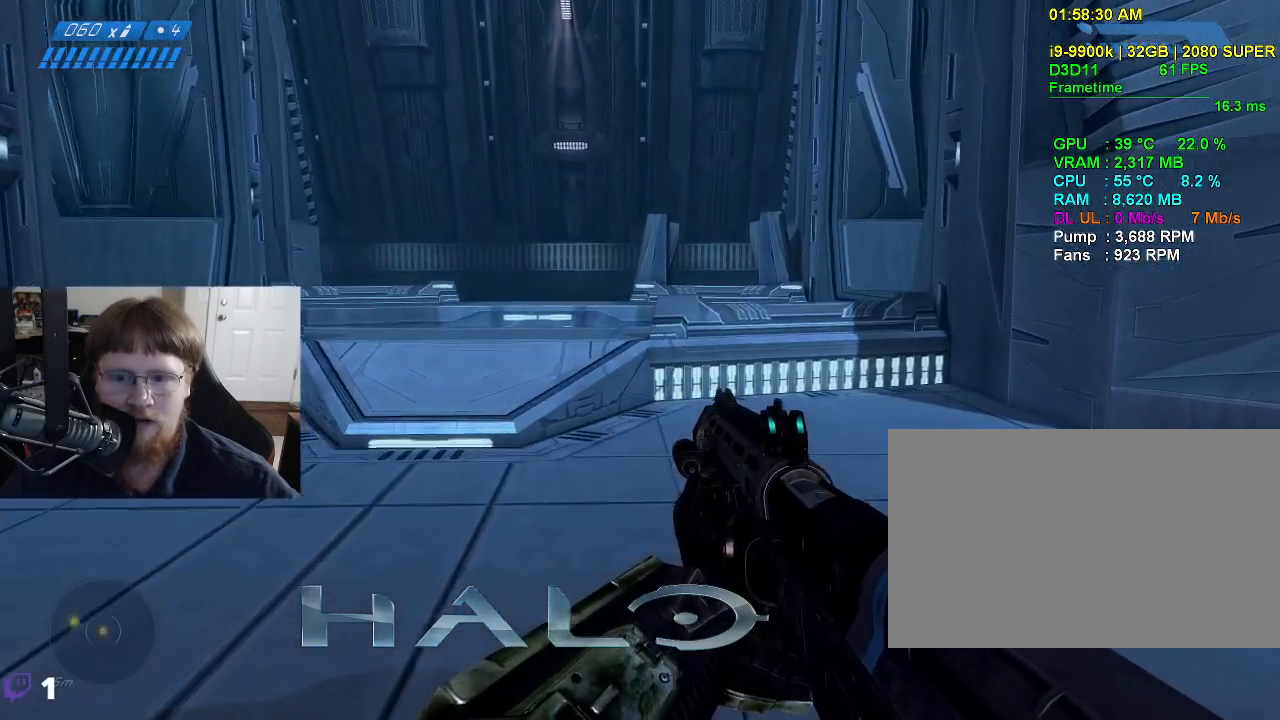
{"keys": ["w"], "events": []}
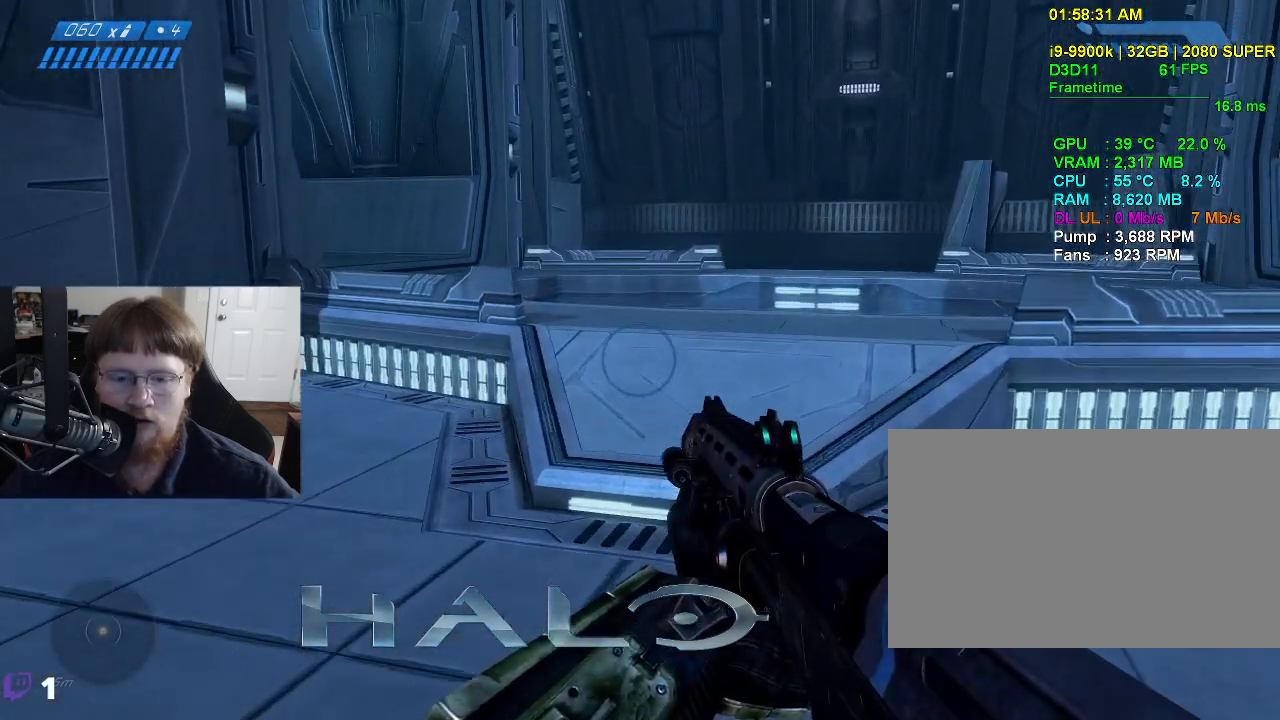
{"keys": ["w"], "events": []}
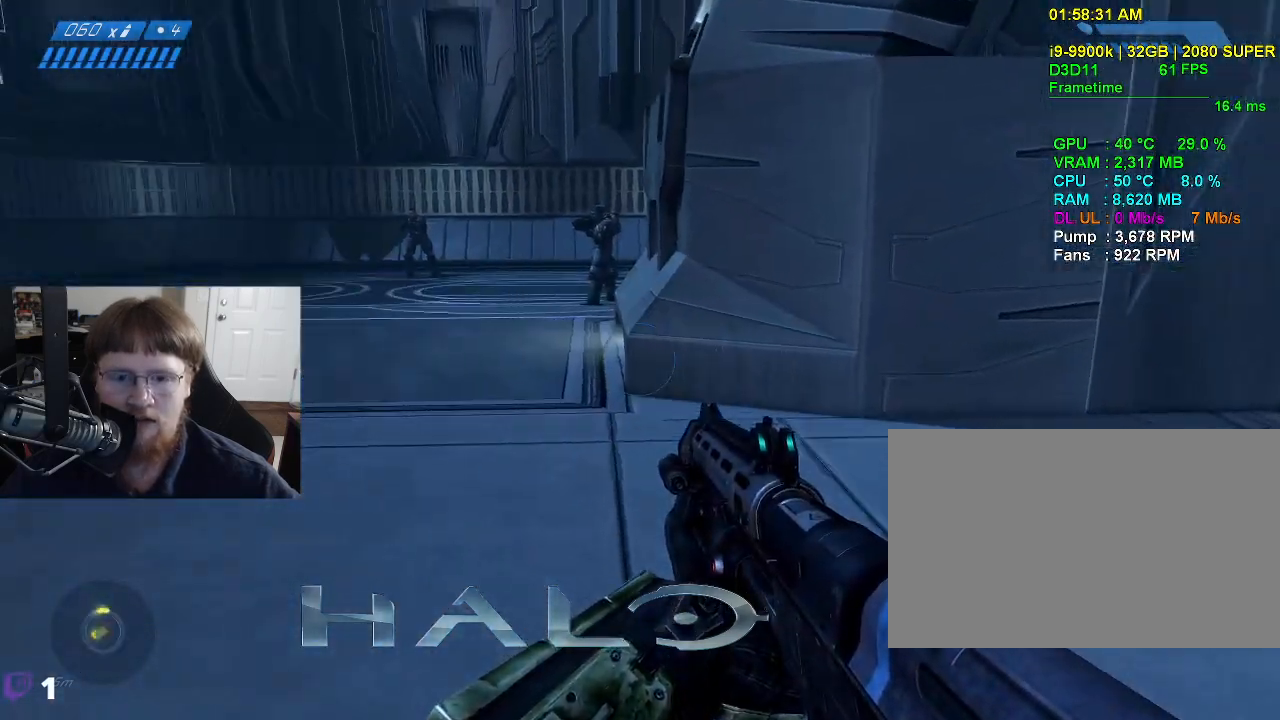
{"keys": ["w"], "events": []}
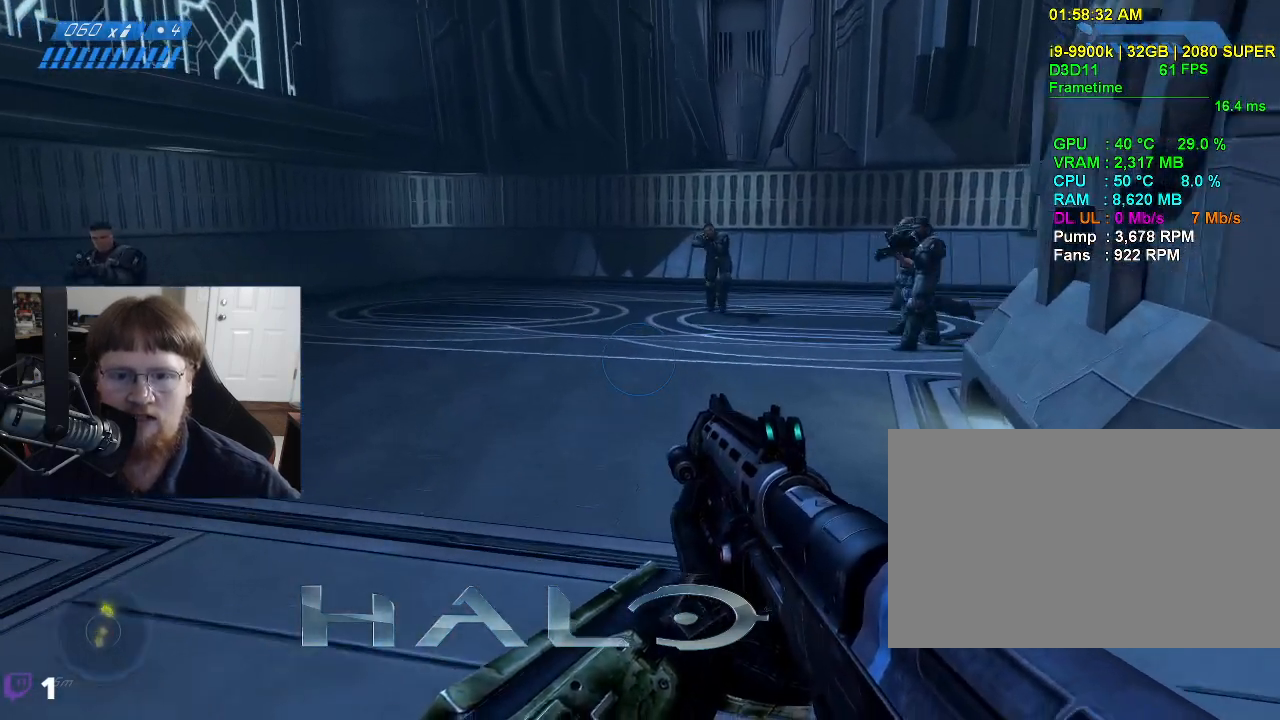
{"keys": [], "events": [[250, "w", "up"]]}
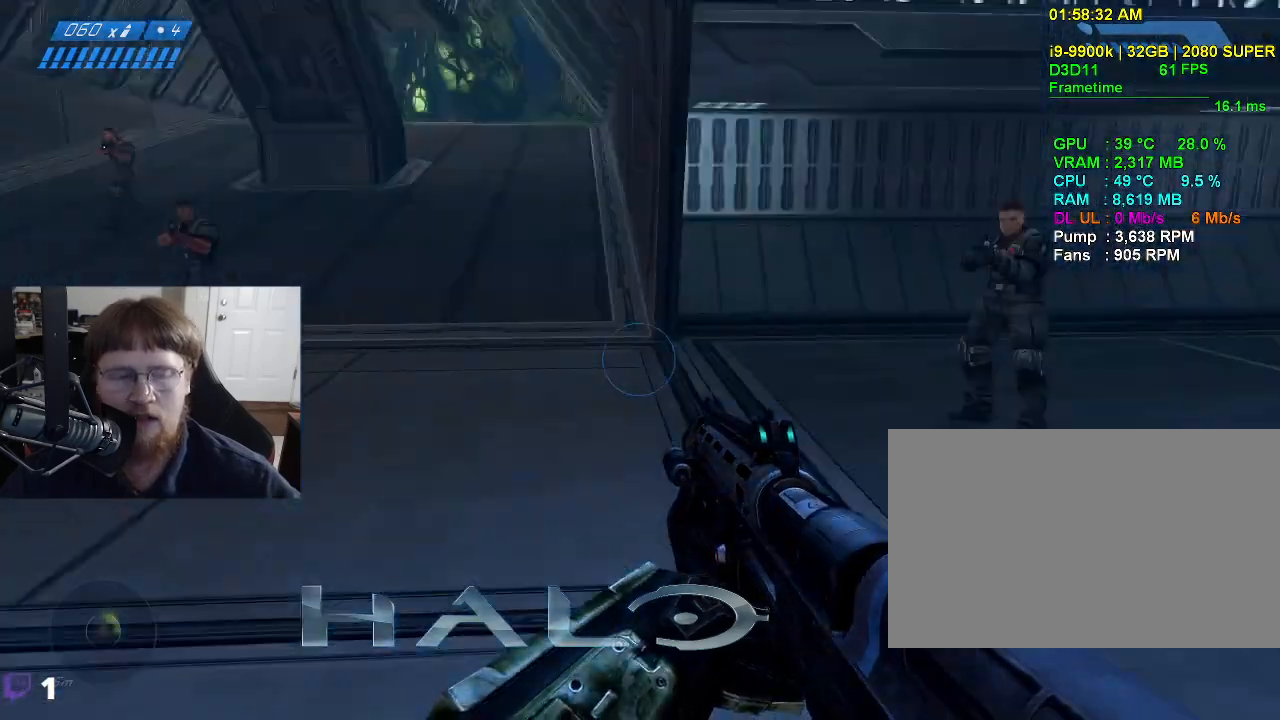
{"keys": [], "events": []}
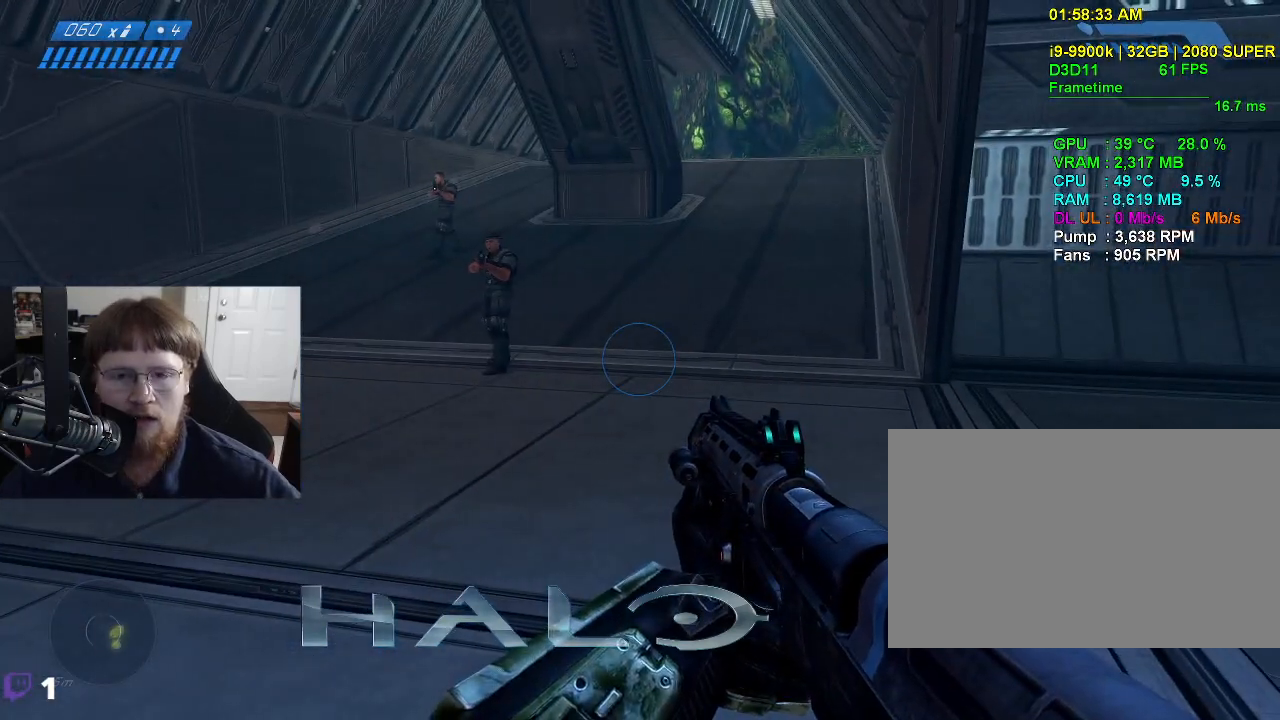
{"keys": ["w"], "events": [[100, "w", "down"]]}
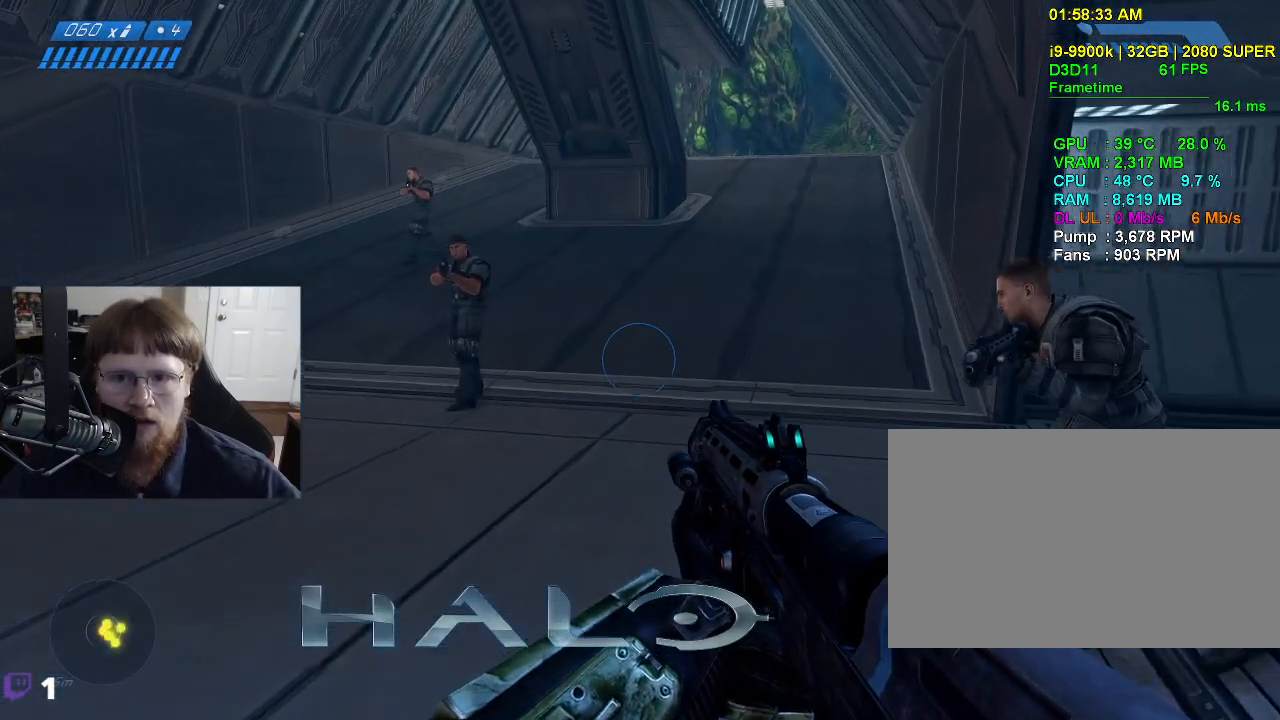
{"keys": [], "events": [[150, "w", "up"]]}
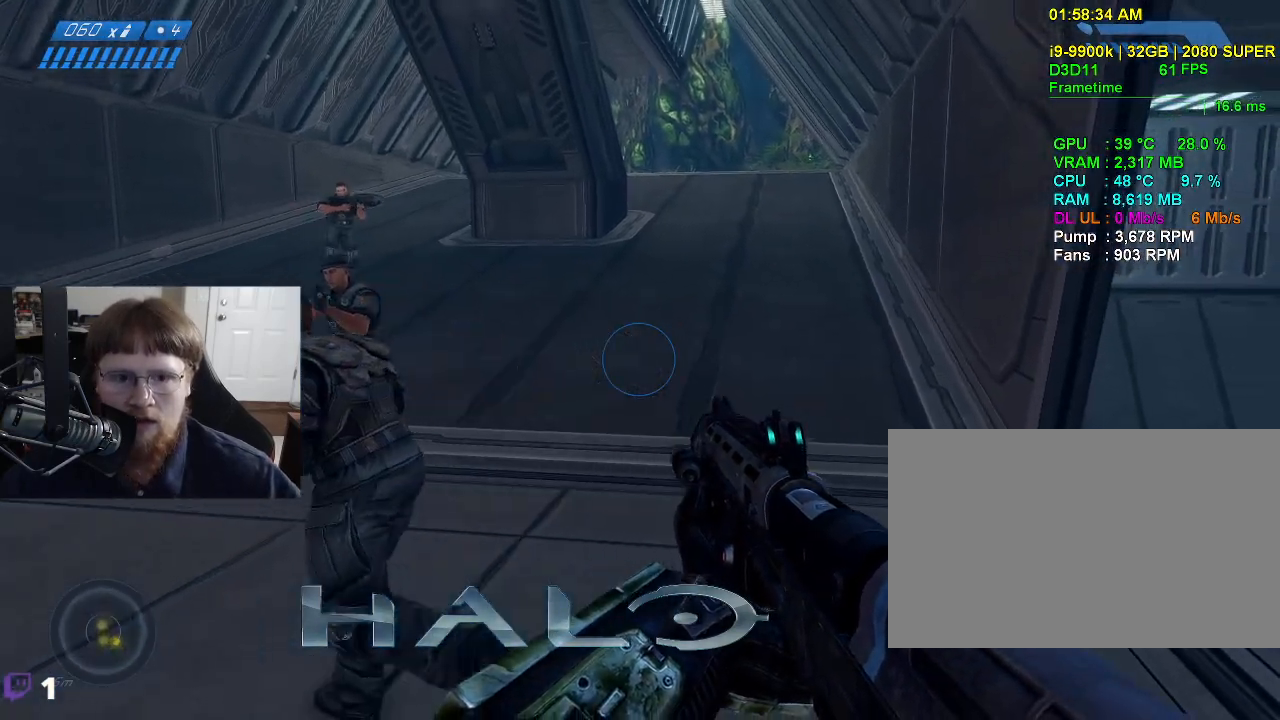
{"keys": ["w"], "events": [[117, "w", "down"]]}
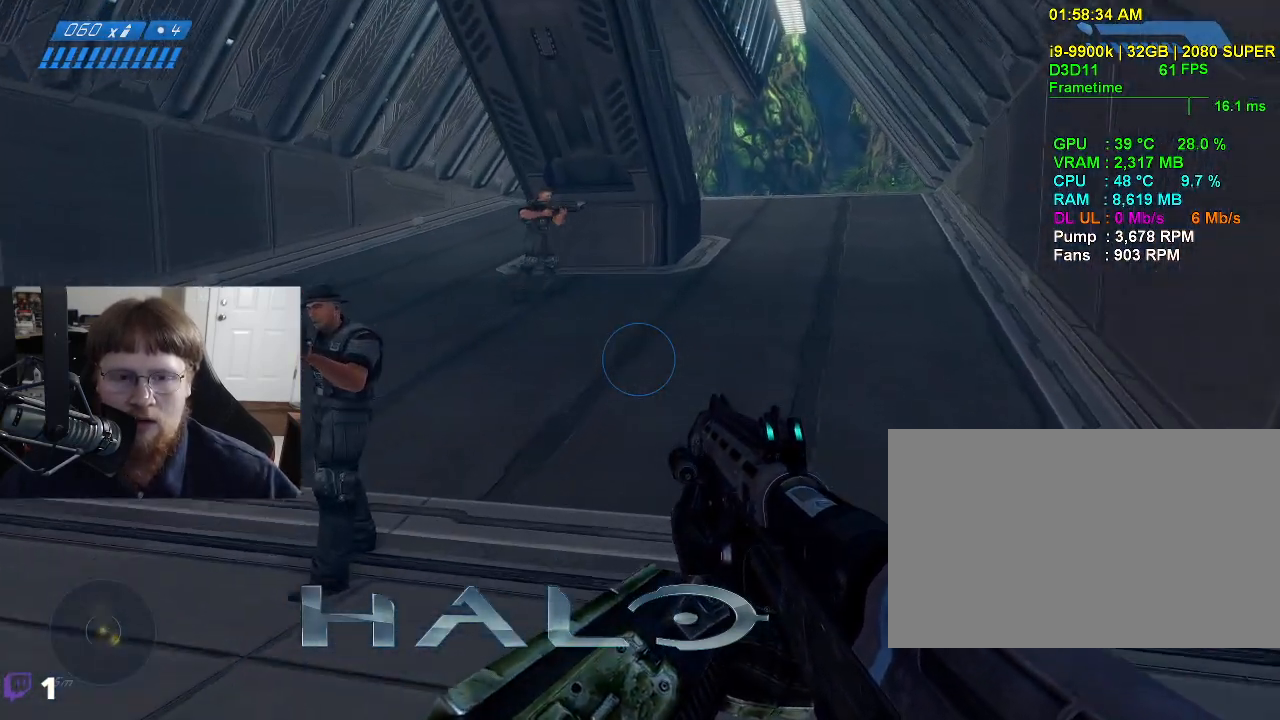
{"keys": ["w"], "events": []}
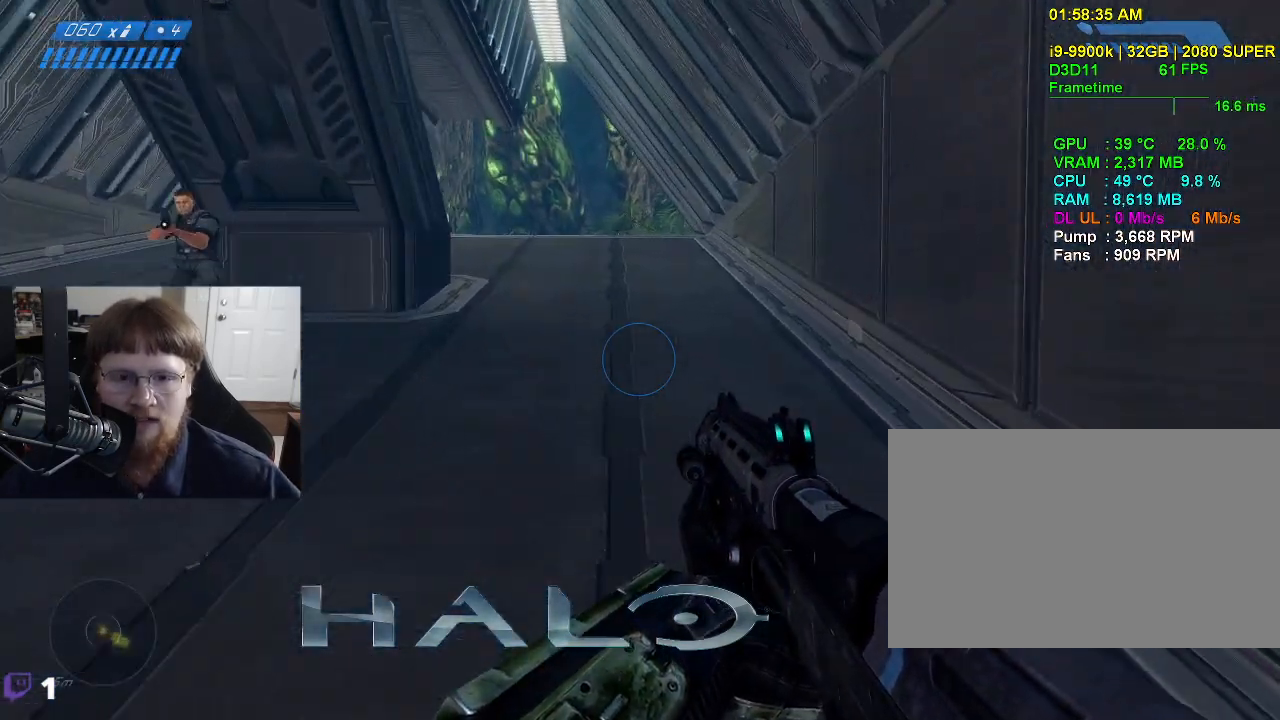
{"keys": ["w"], "events": []}
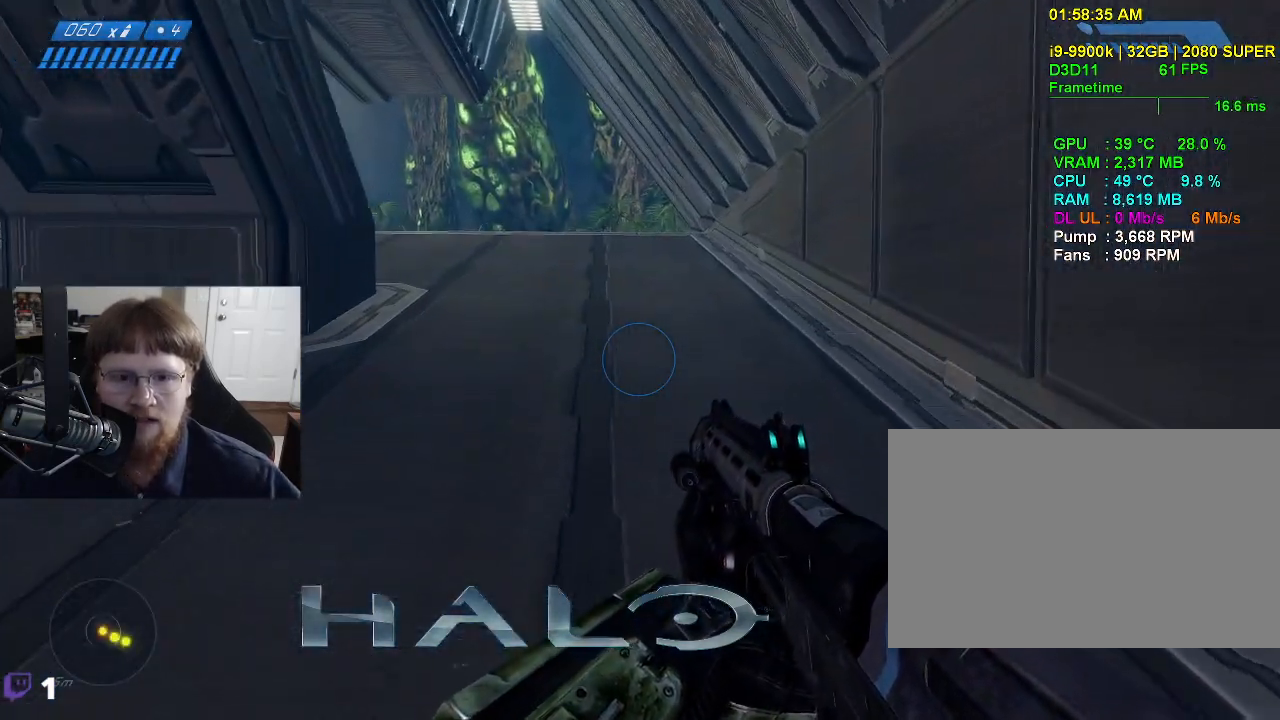
{"keys": ["w"], "events": []}
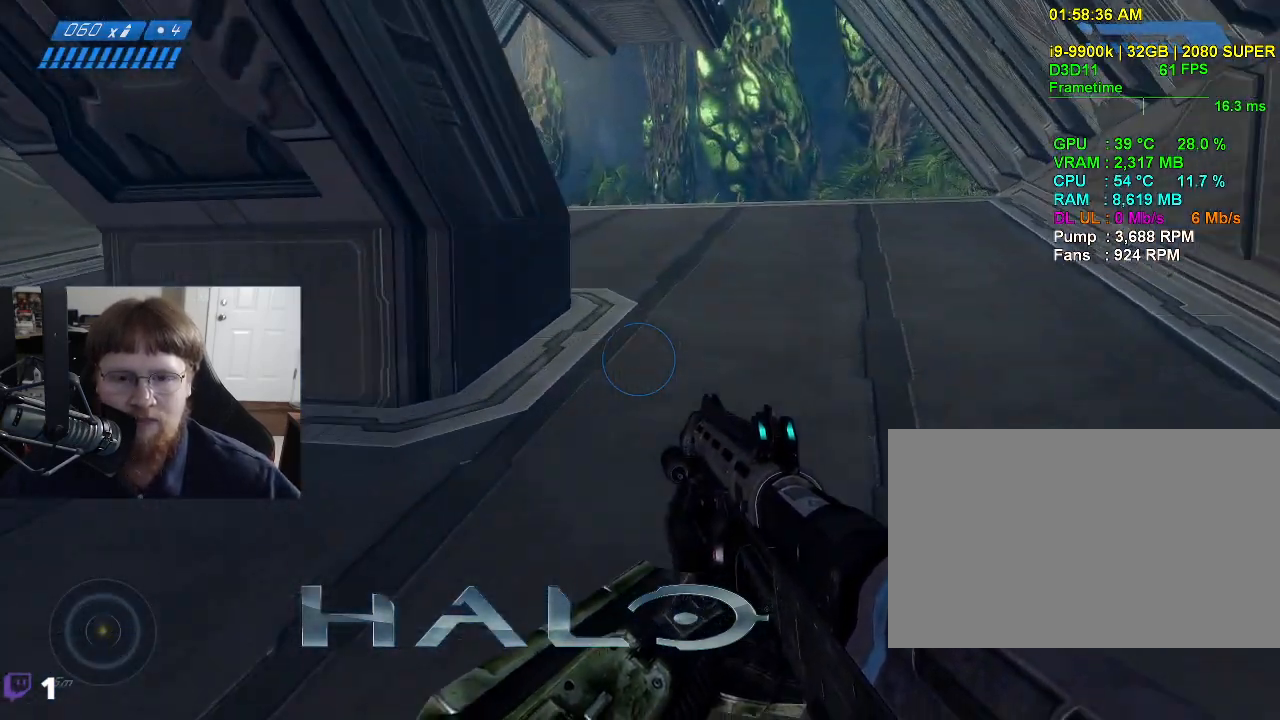
{"keys": ["d", "w"], "events": [[417, "d", "down"]]}
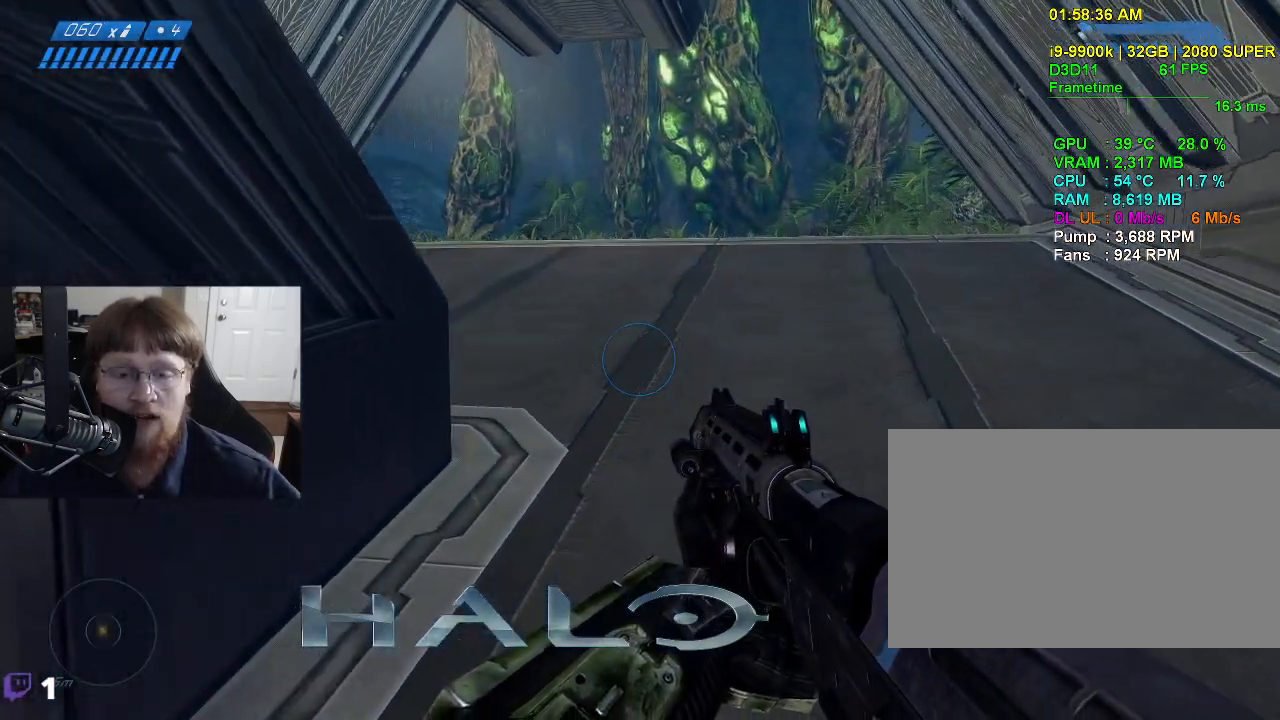
{"keys": ["w"], "events": [[67, "d", "up"]]}
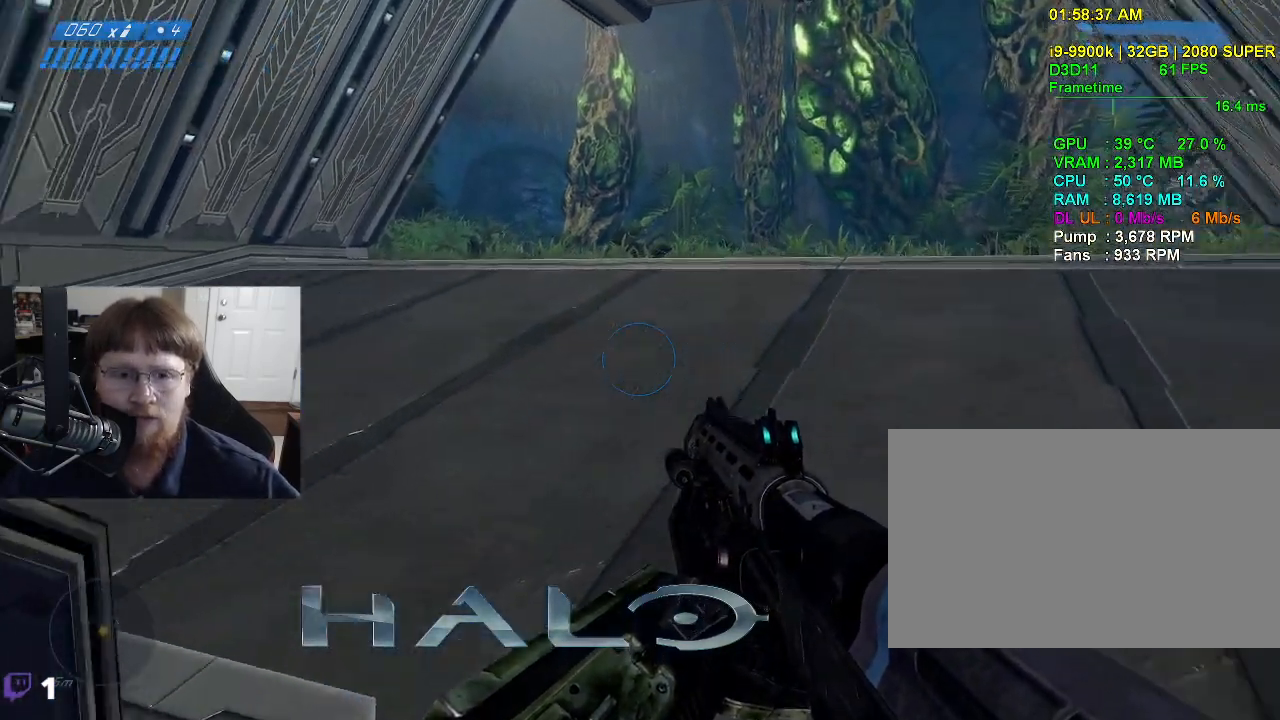
{"keys": ["d", "w"], "events": [[350, "d", "down"]]}
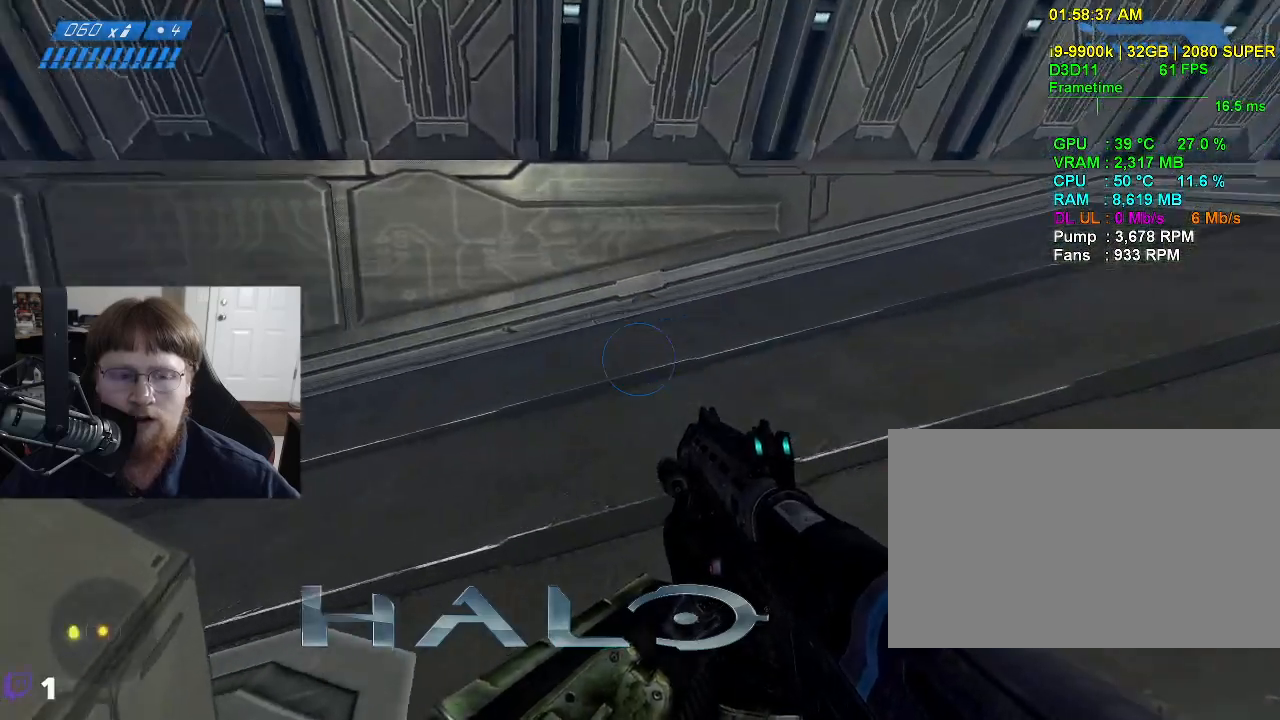
{"keys": ["d", "w"], "events": []}